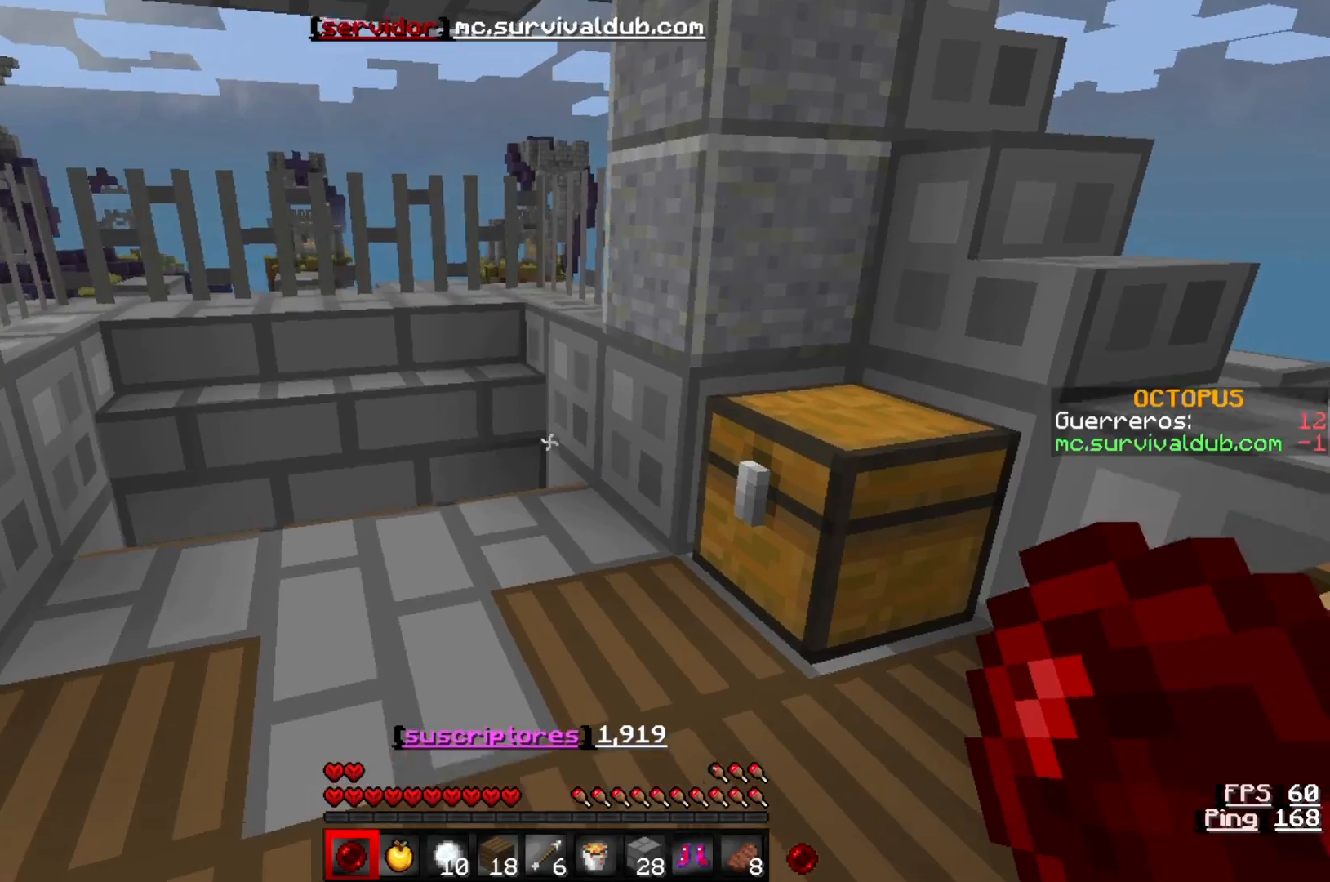
Gameplay with keyboard; each line is a JSON object with the keys held at the frame after it. "events" lists presses ("down") and releases ("up") of "a", "d", "s" and "w" between this image and that frame as [ms after this image, input, new state], when the widget could be followed in between. No other keys are recorded. Mouse input is not recorded.
{"keys": ["w"], "events": []}
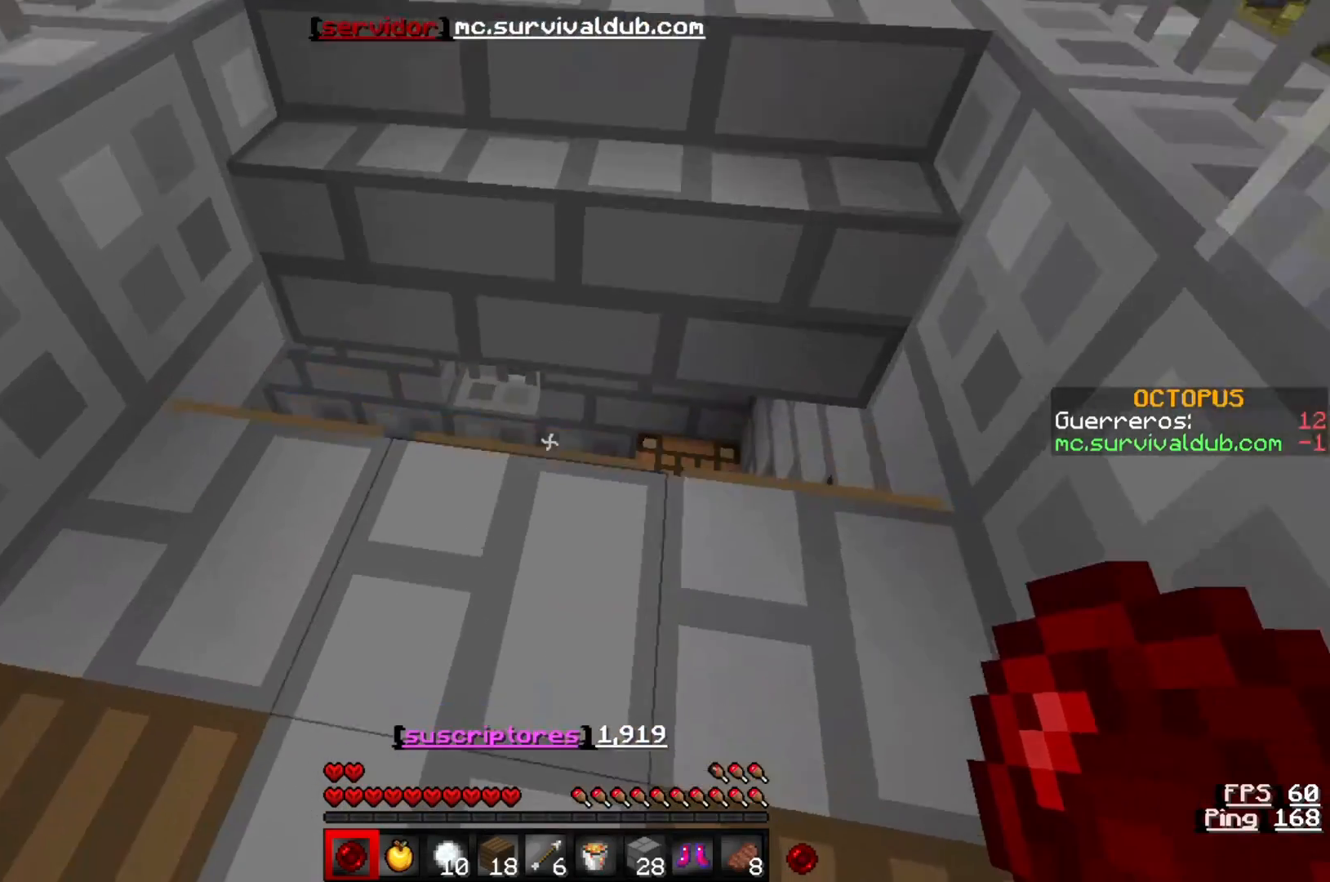
{"keys": ["w"], "events": []}
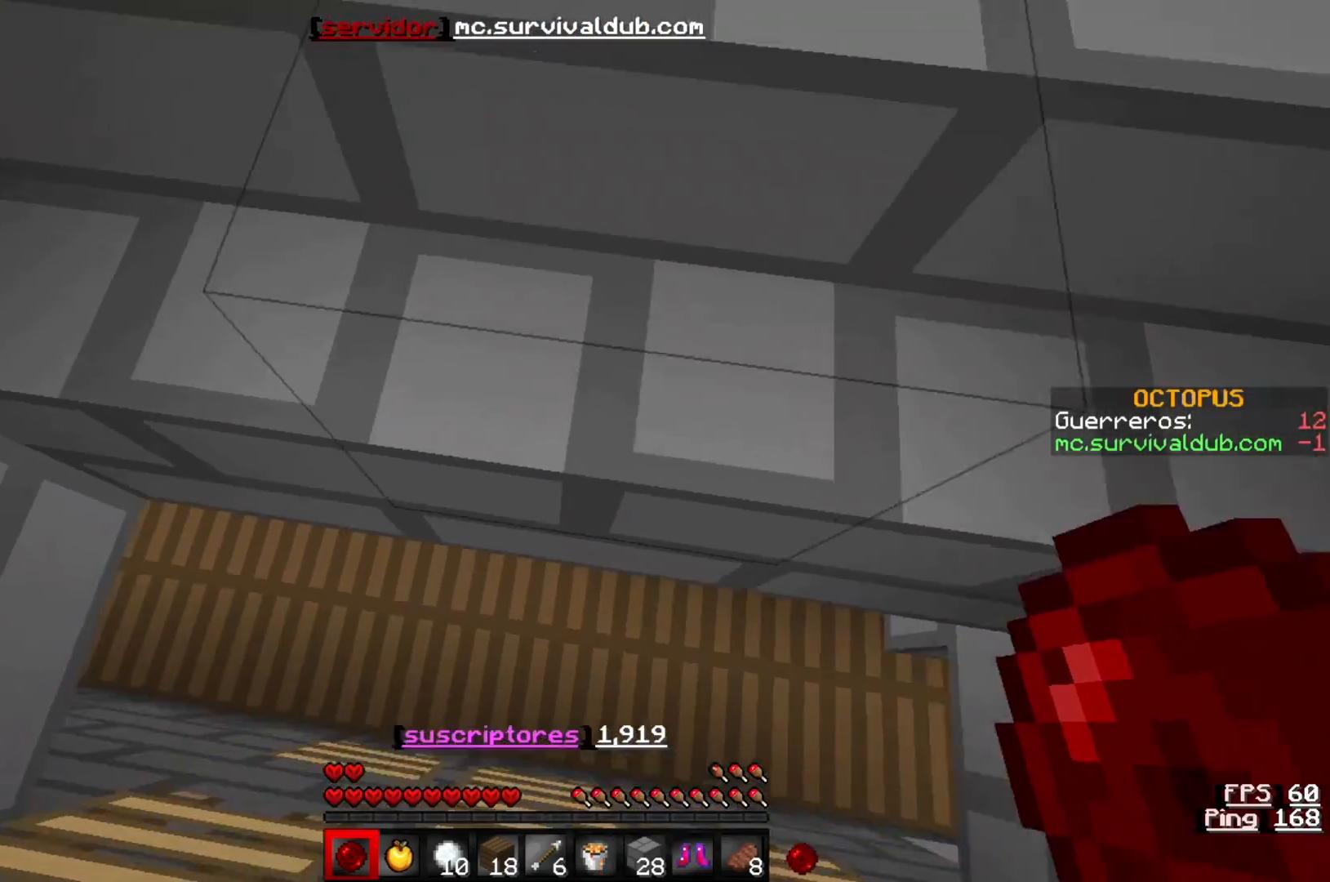
{"keys": [], "events": [[50, "w", "up"]]}
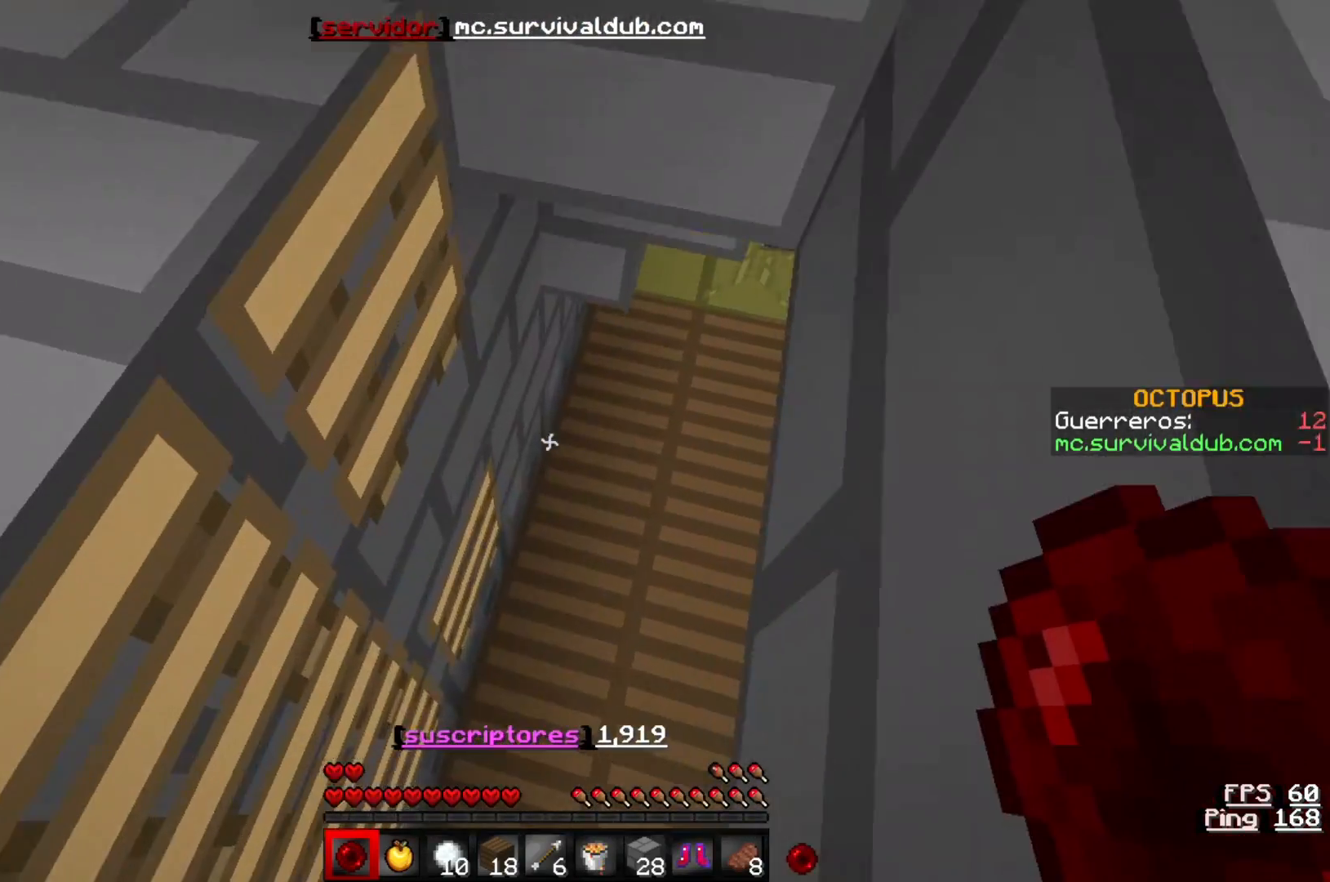
{"keys": [], "events": []}
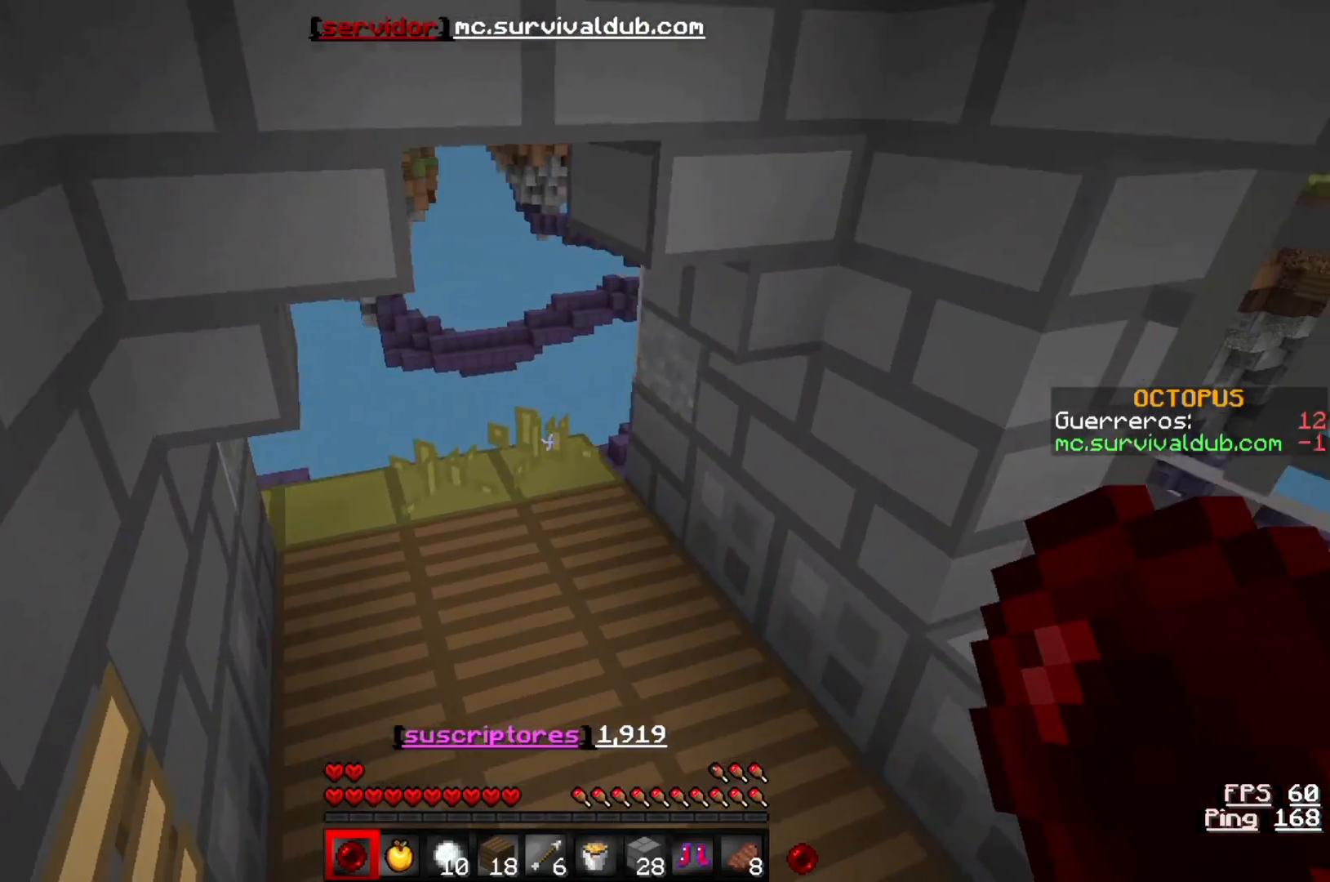
{"keys": ["w"], "events": [[117, "w", "down"]]}
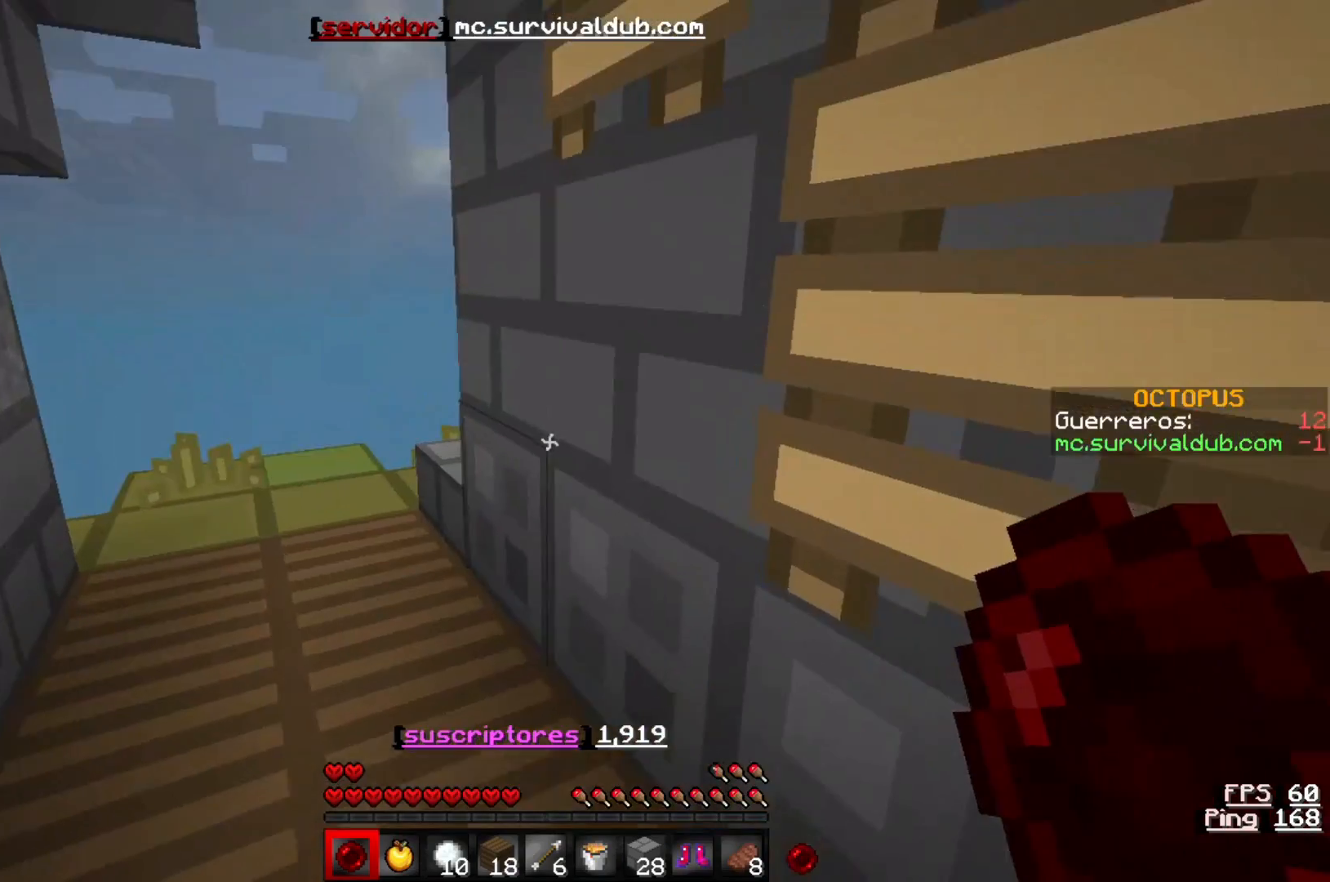
{"keys": ["a", "w"], "events": [[383, "a", "down"]]}
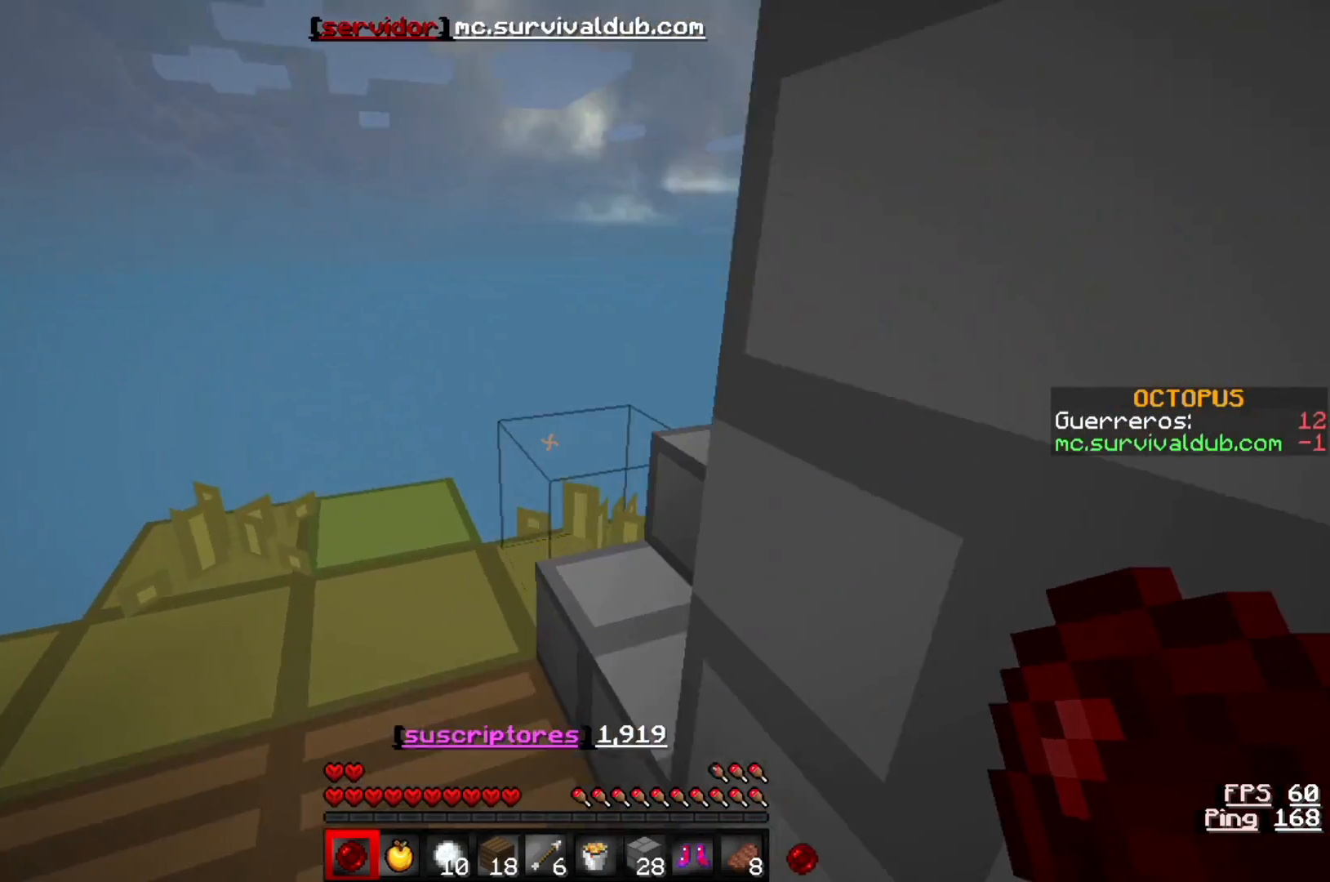
{"keys": ["w"], "events": [[483, "a", "up"]]}
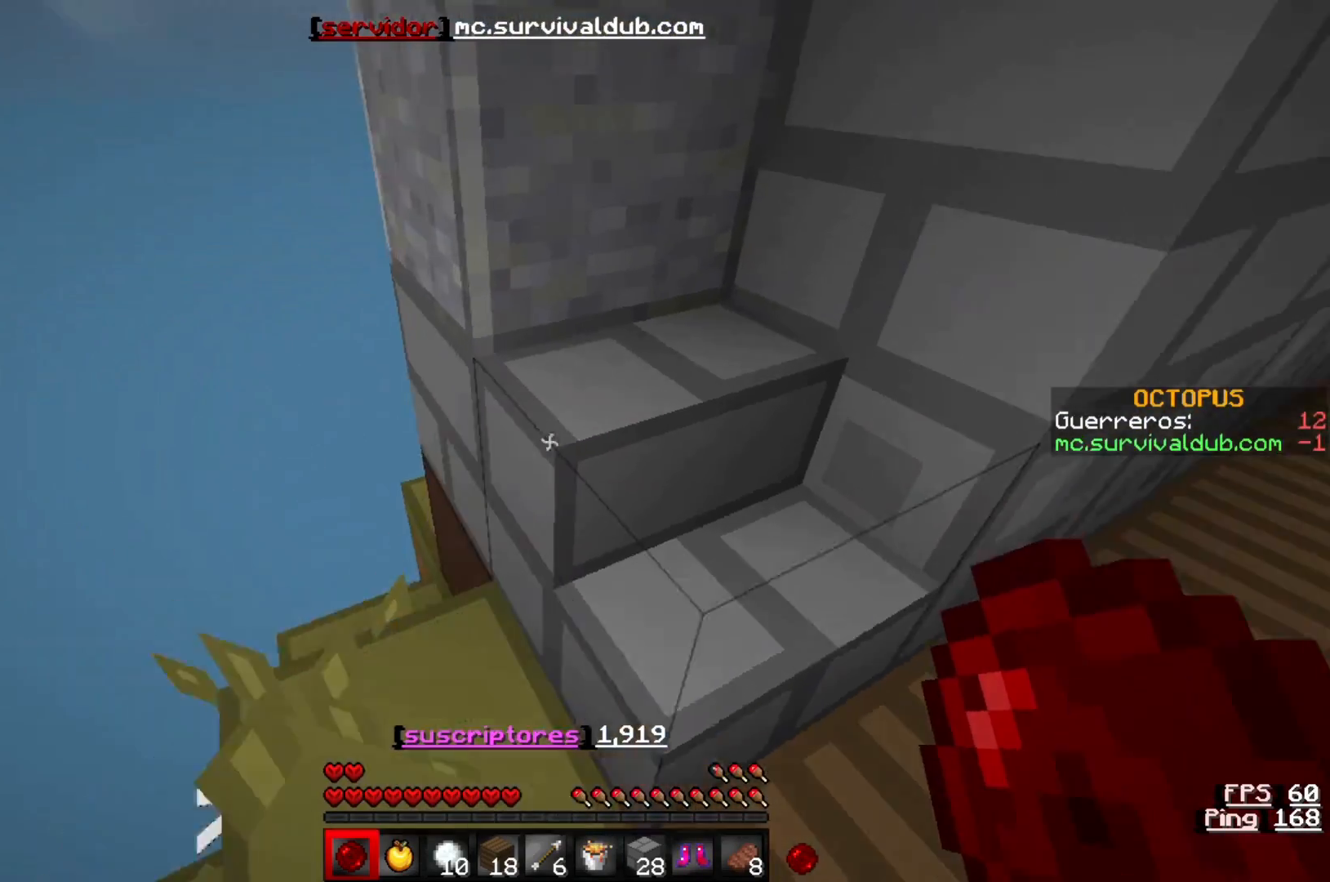
{"keys": ["d"], "events": [[183, "w", "up"], [350, "d", "down"]]}
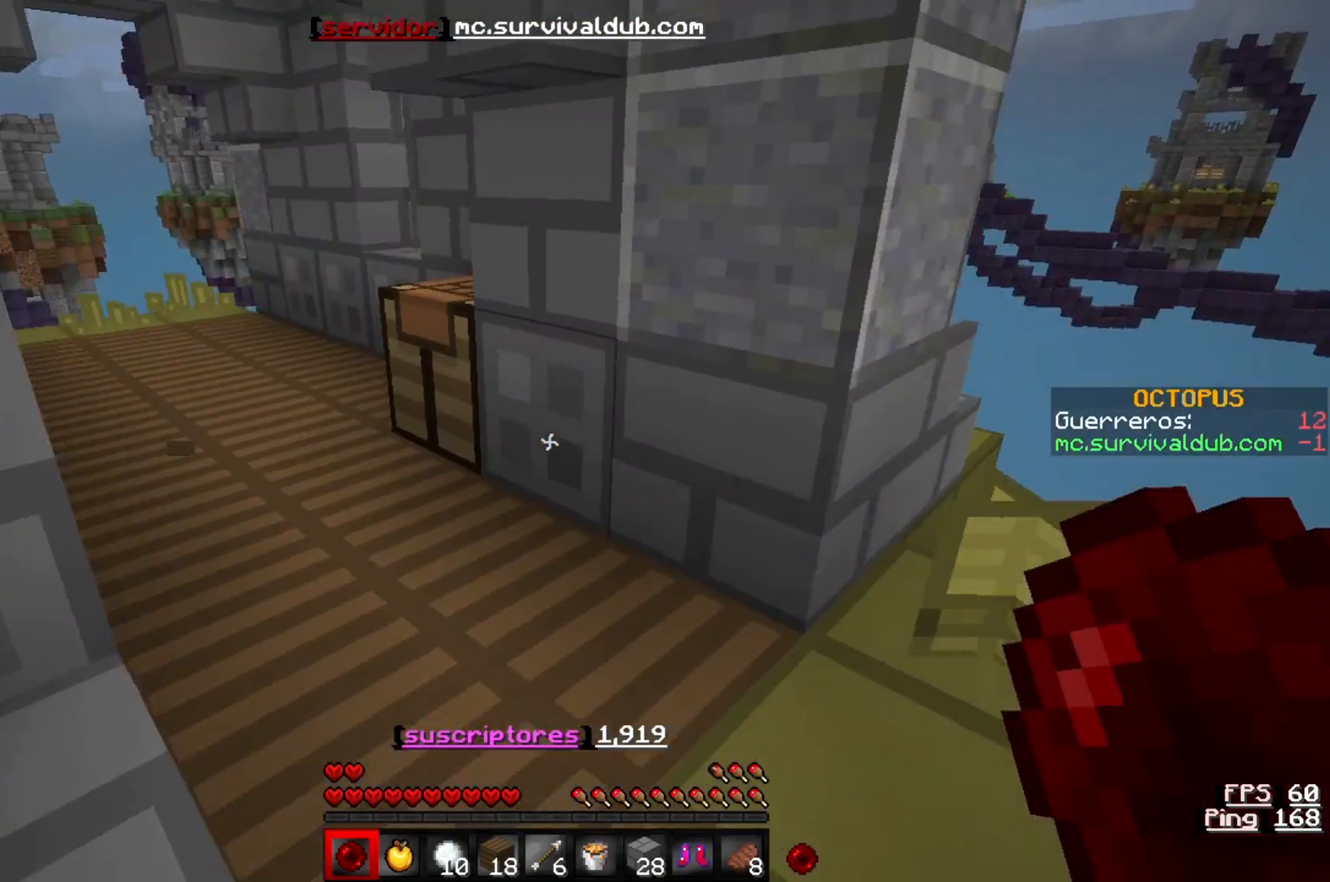
{"keys": ["w"], "events": [[83, "d", "up"], [150, "w", "down"]]}
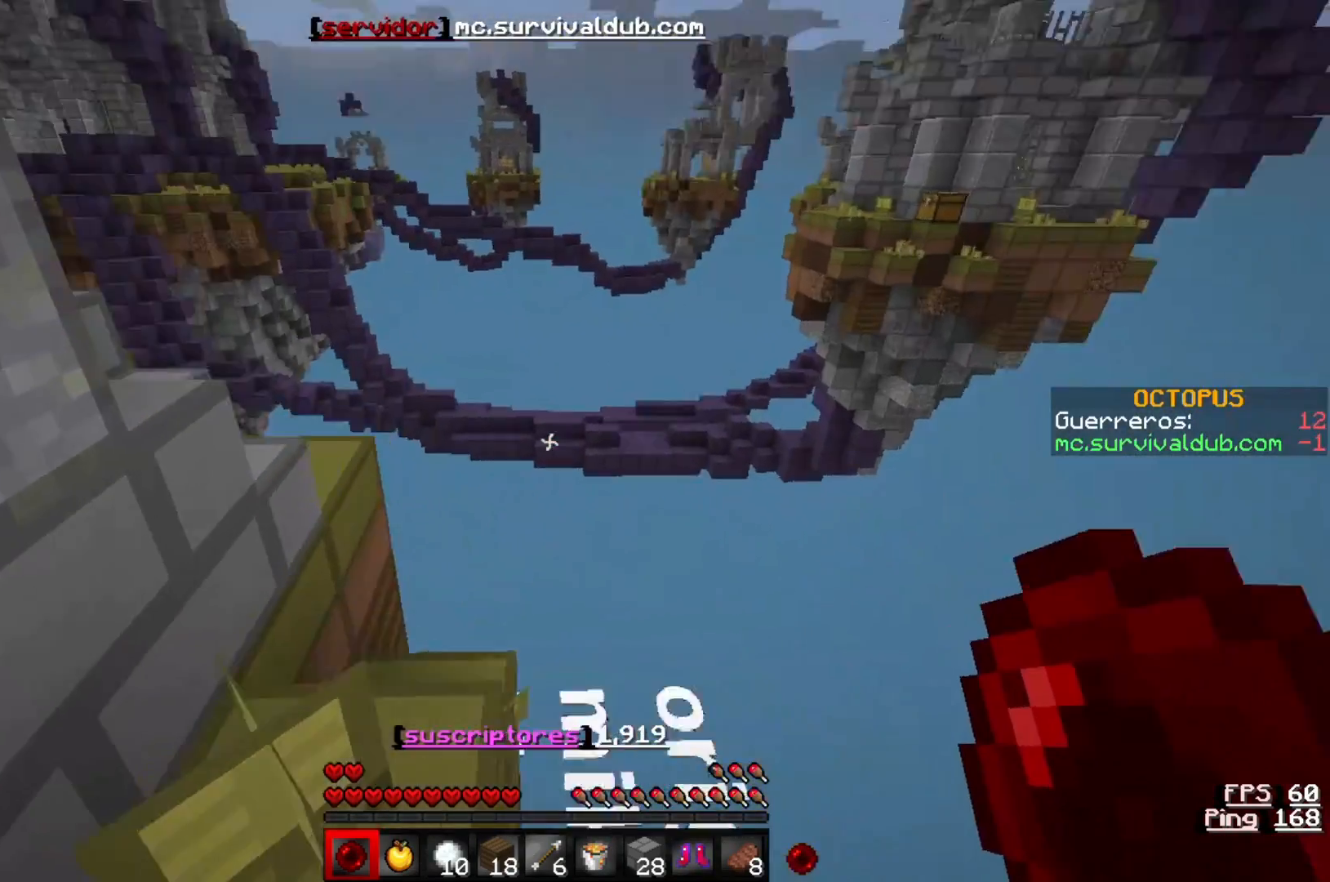
{"keys": ["w"], "events": [[83, "w", "up"], [450, "w", "down"]]}
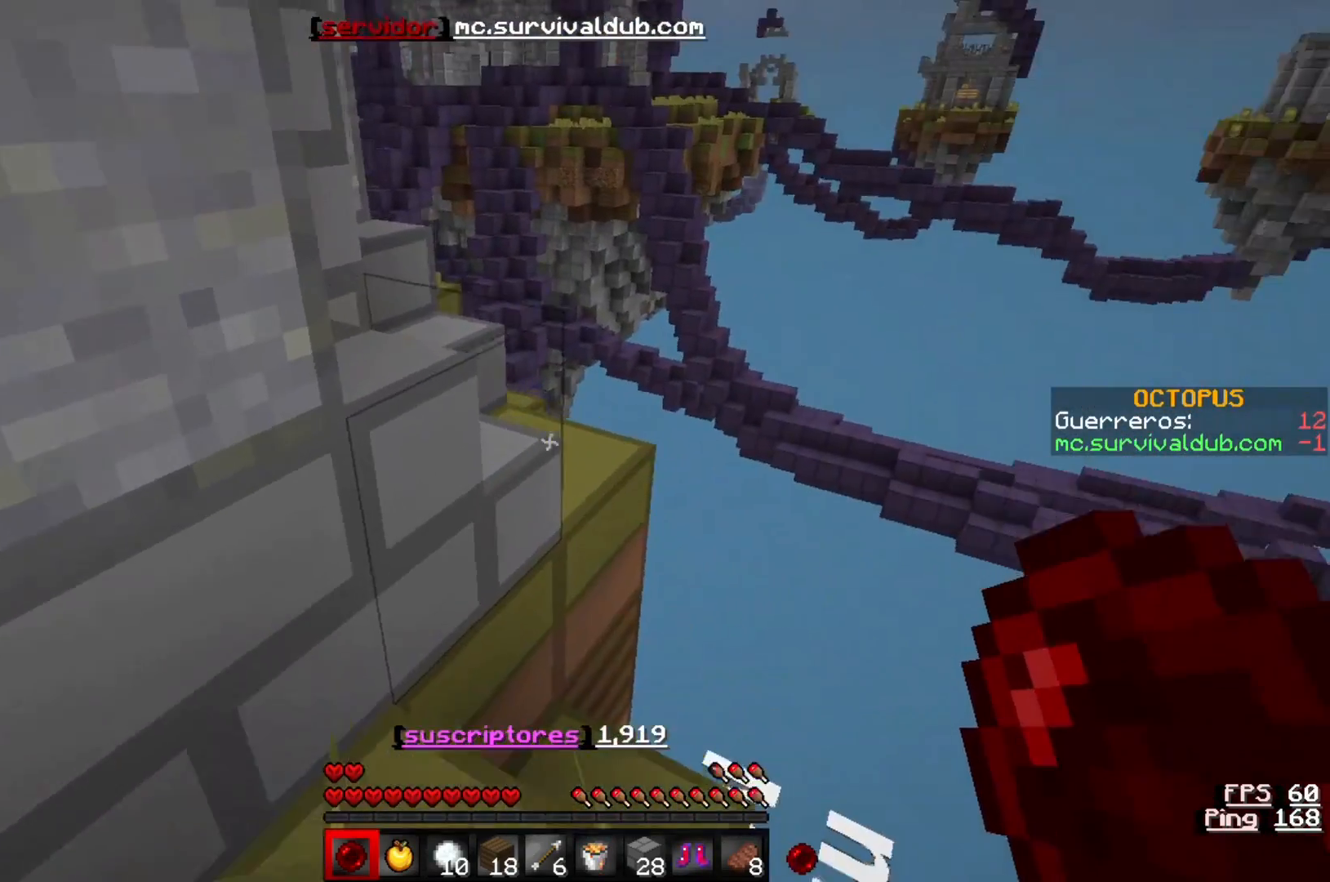
{"keys": ["w"], "events": []}
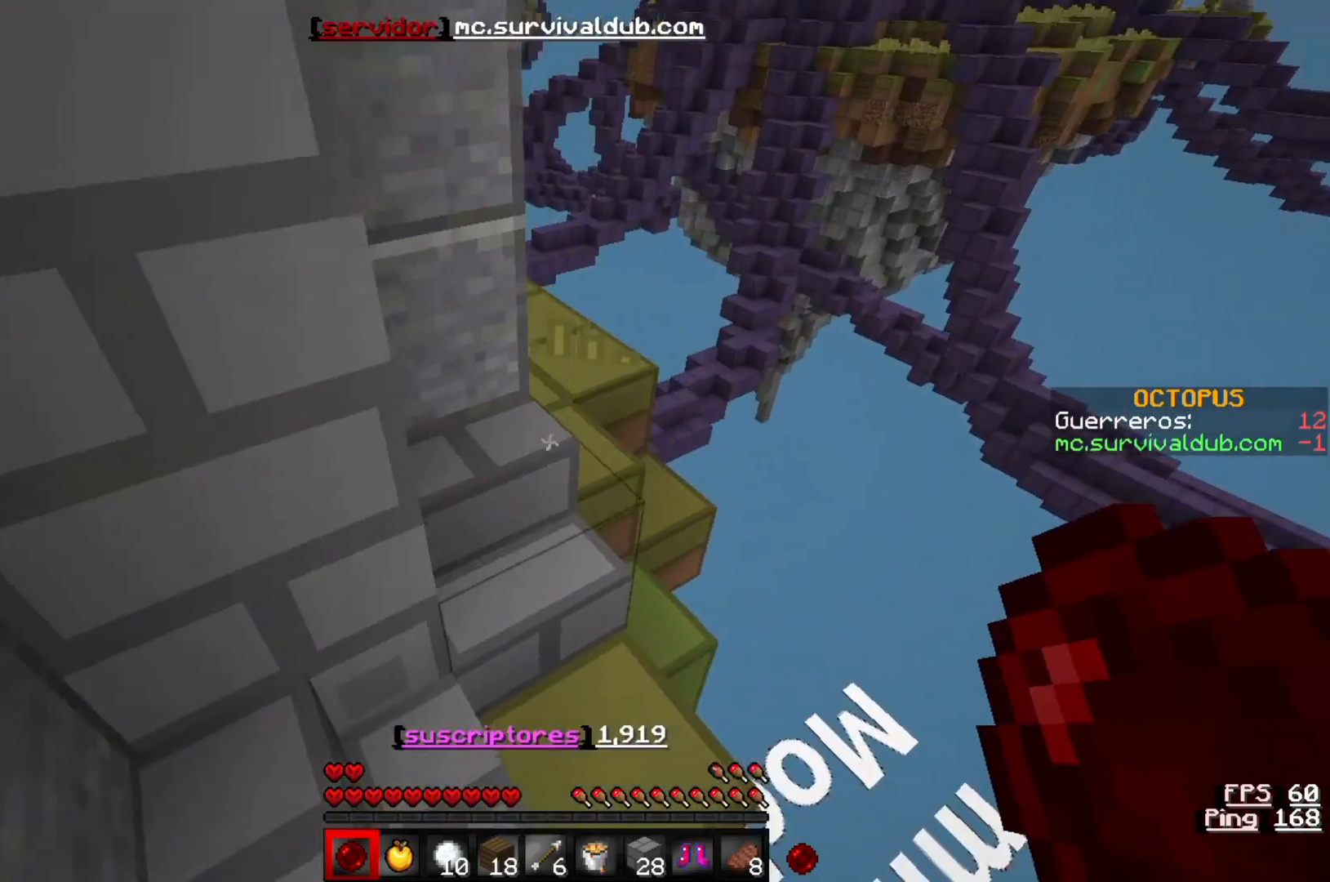
{"keys": ["w"], "events": [[17, "a", "down"], [417, "a", "up"]]}
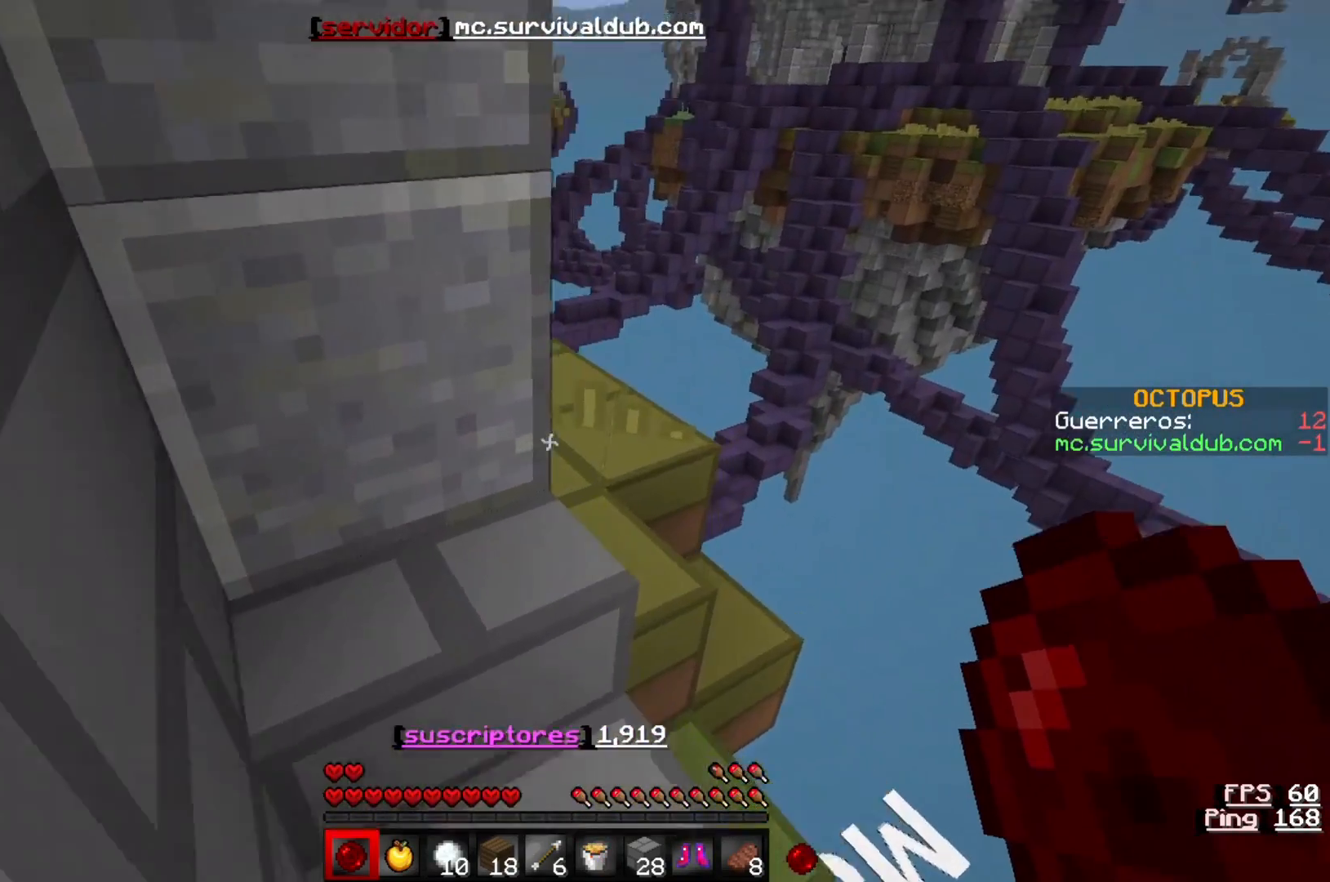
{"keys": ["w"], "events": []}
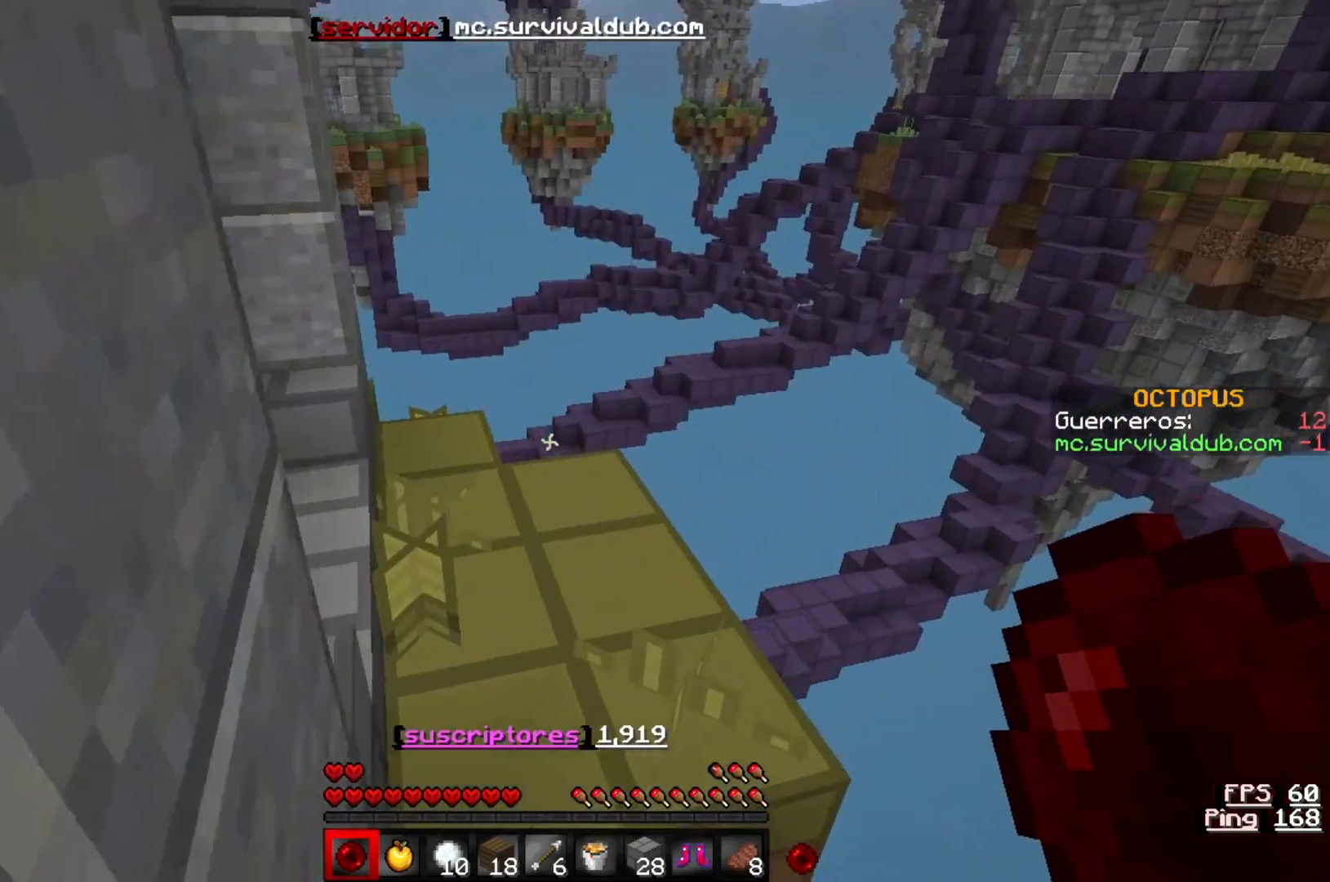
{"keys": ["a", "w"], "events": [[483, "a", "down"]]}
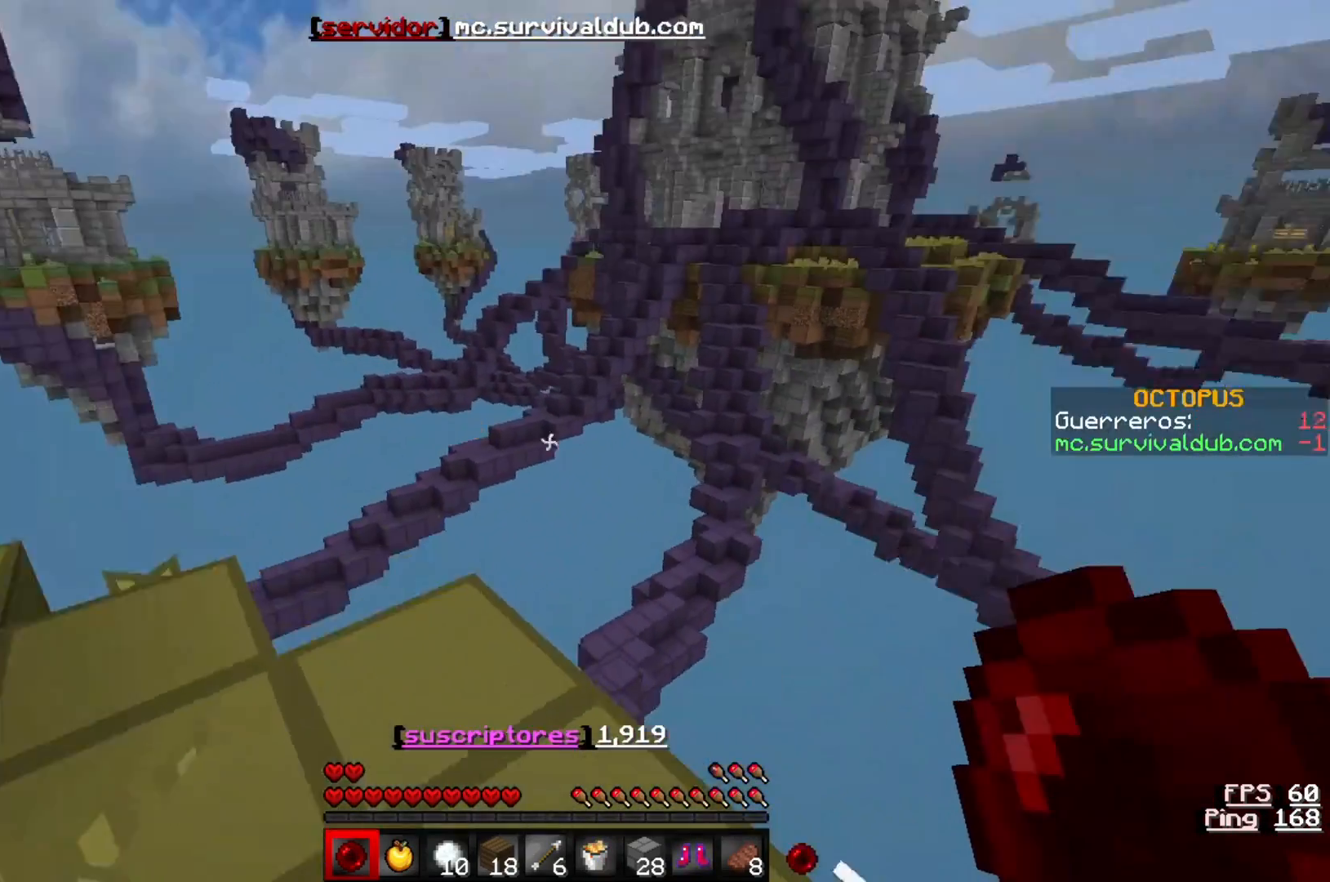
{"keys": [], "events": [[150, "w", "up"], [250, "a", "up"]]}
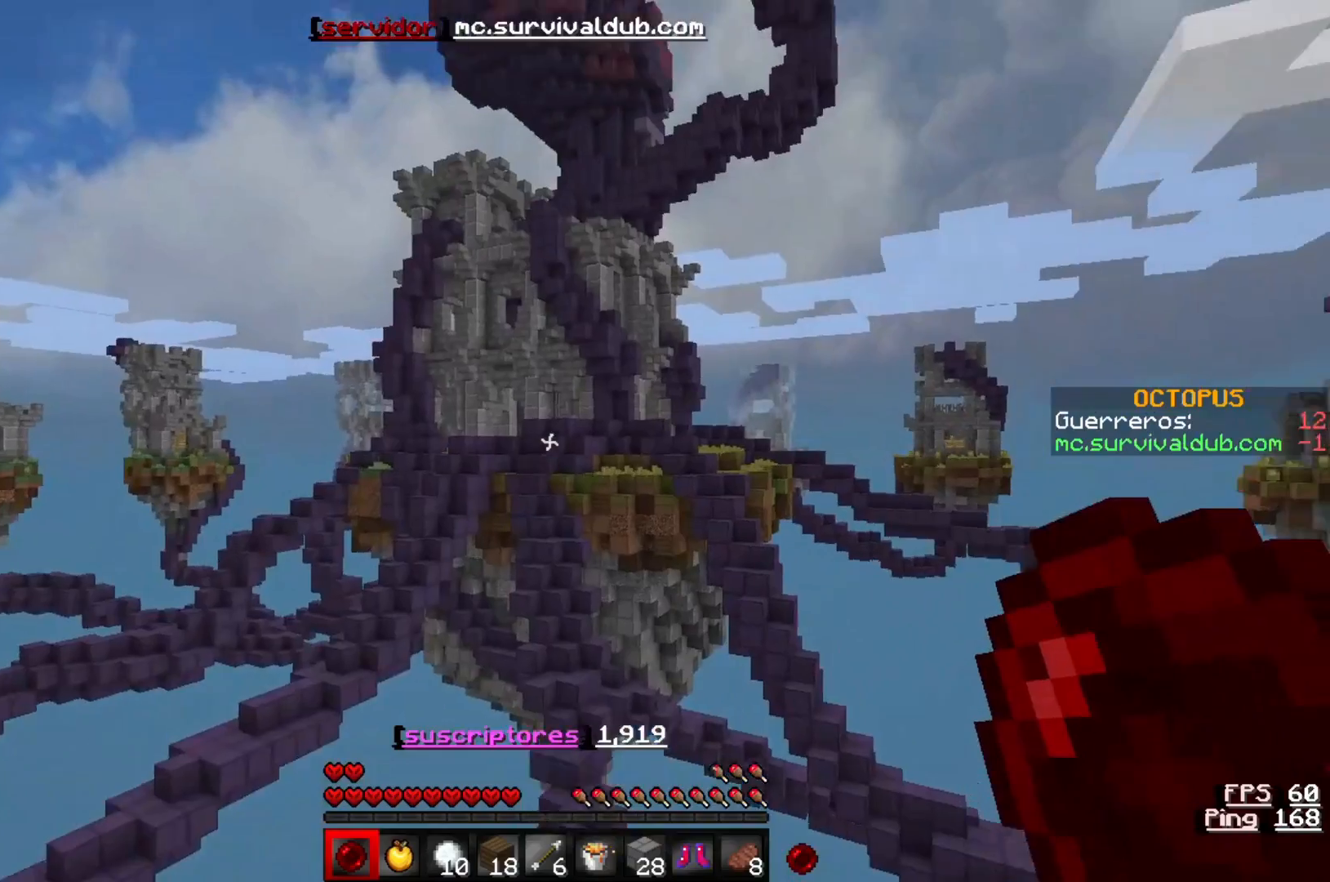
{"keys": [], "events": [[217, "w", "down"], [483, "w", "up"]]}
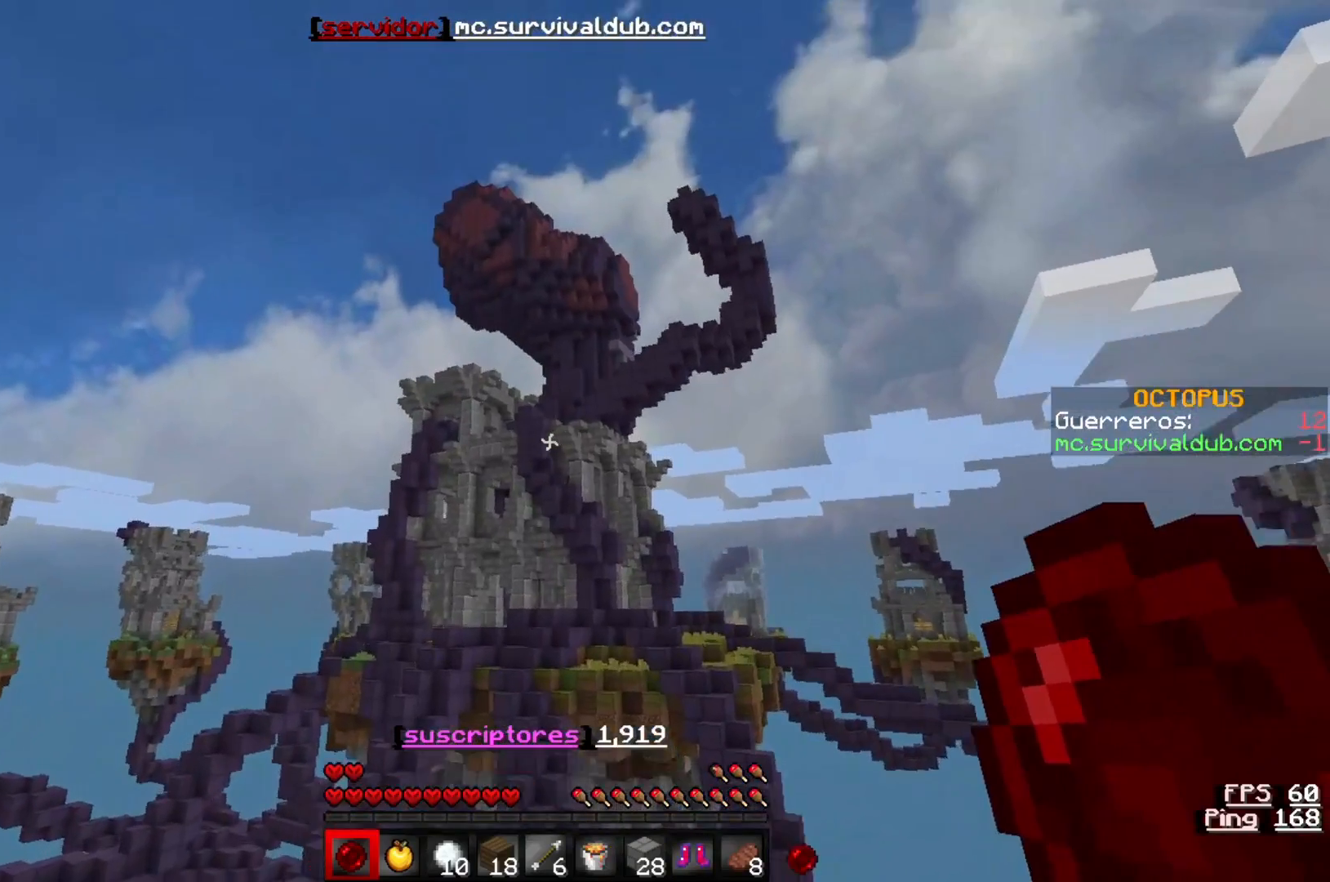
{"keys": ["s"], "events": [[17, "s", "down"]]}
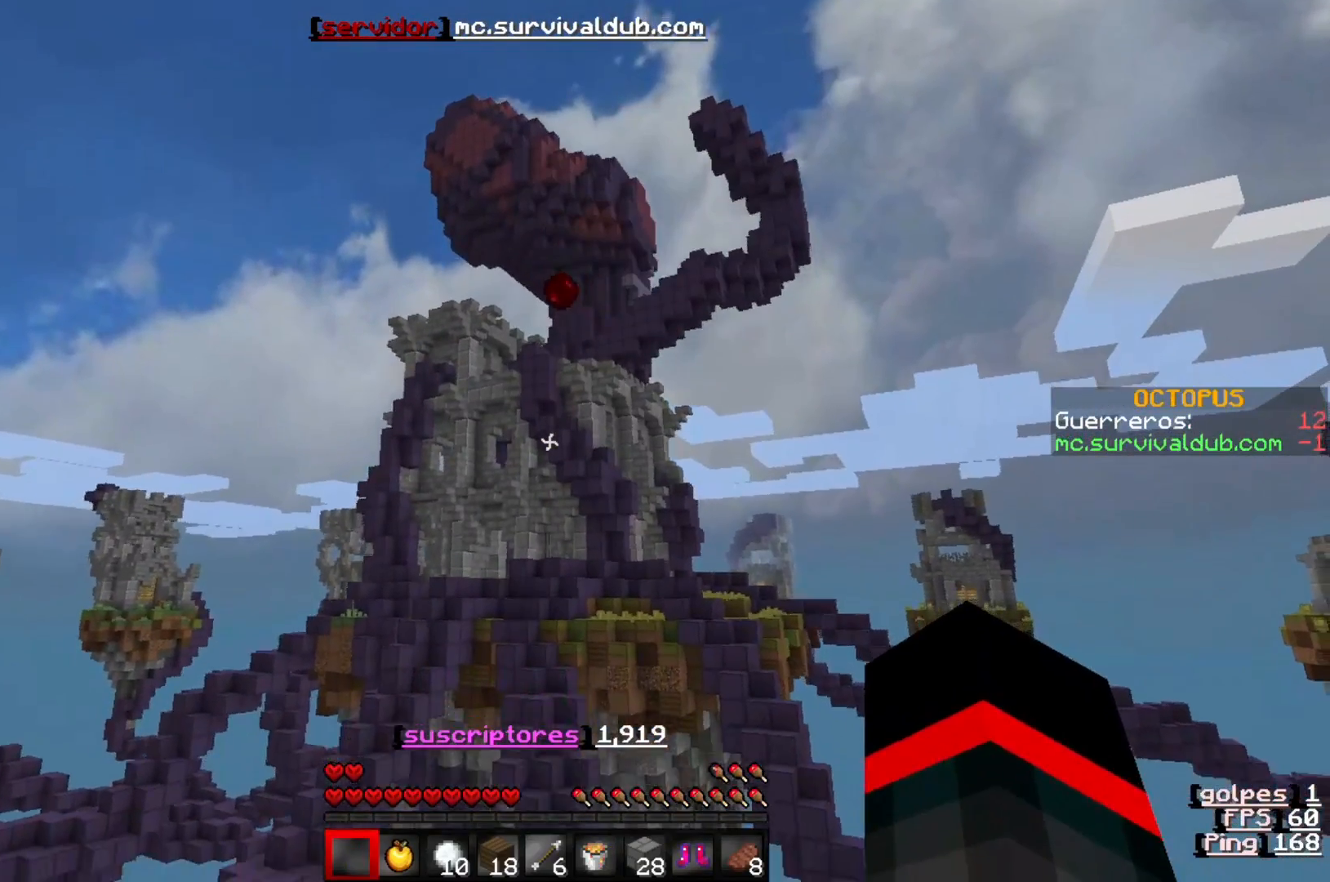
{"keys": ["s"], "events": []}
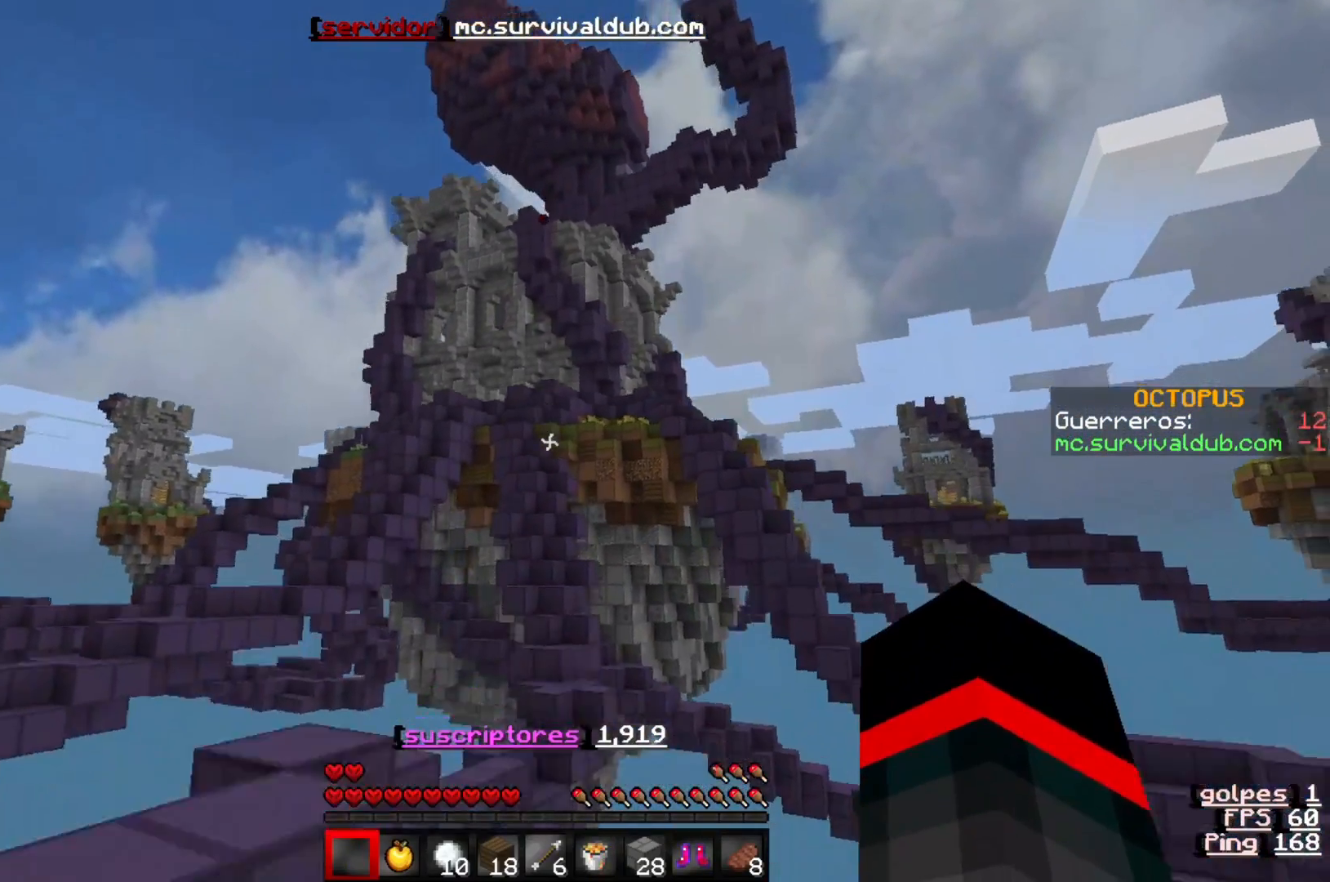
{"keys": [], "events": [[317, "s", "up"]]}
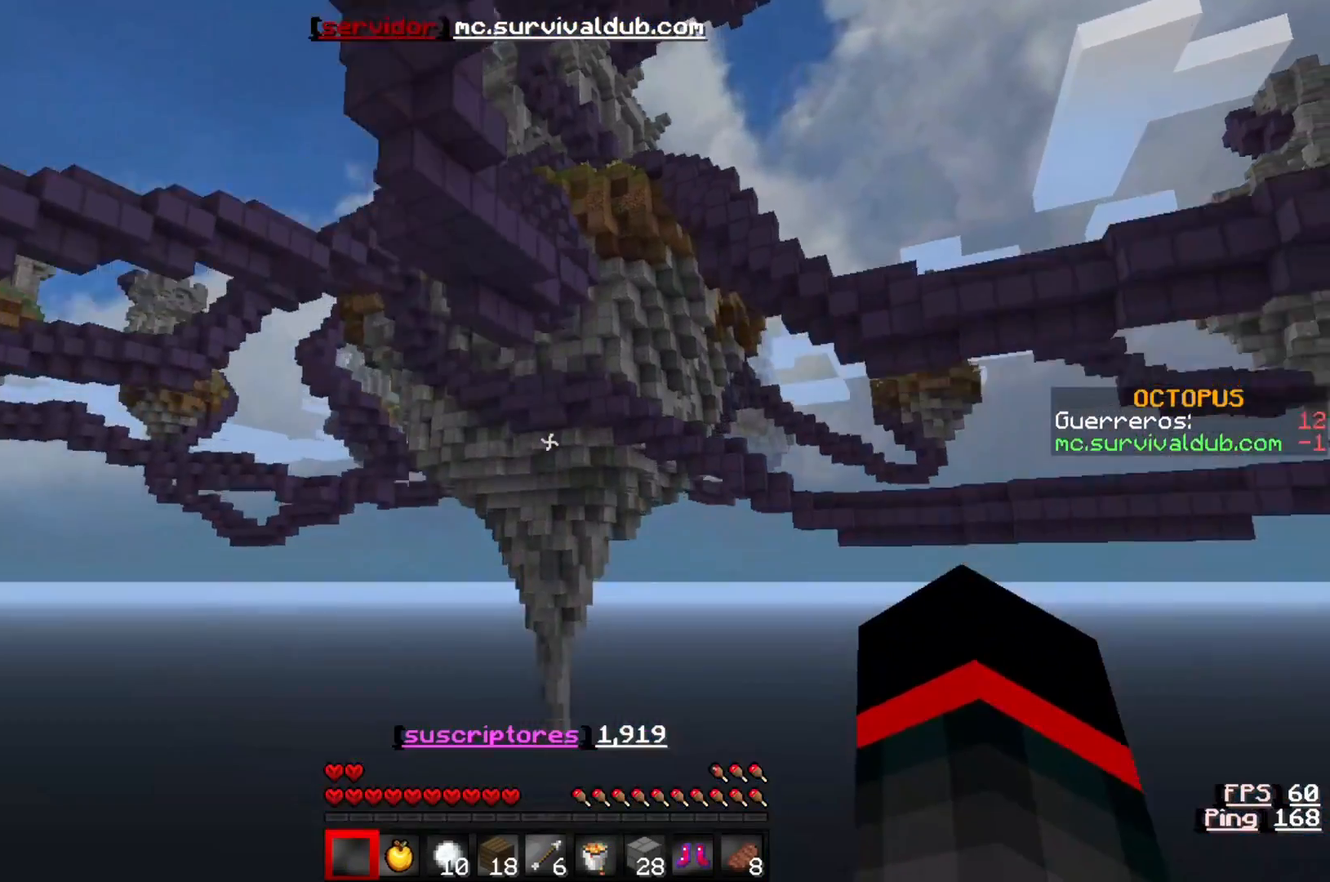
{"keys": ["w"], "events": [[450, "w", "down"]]}
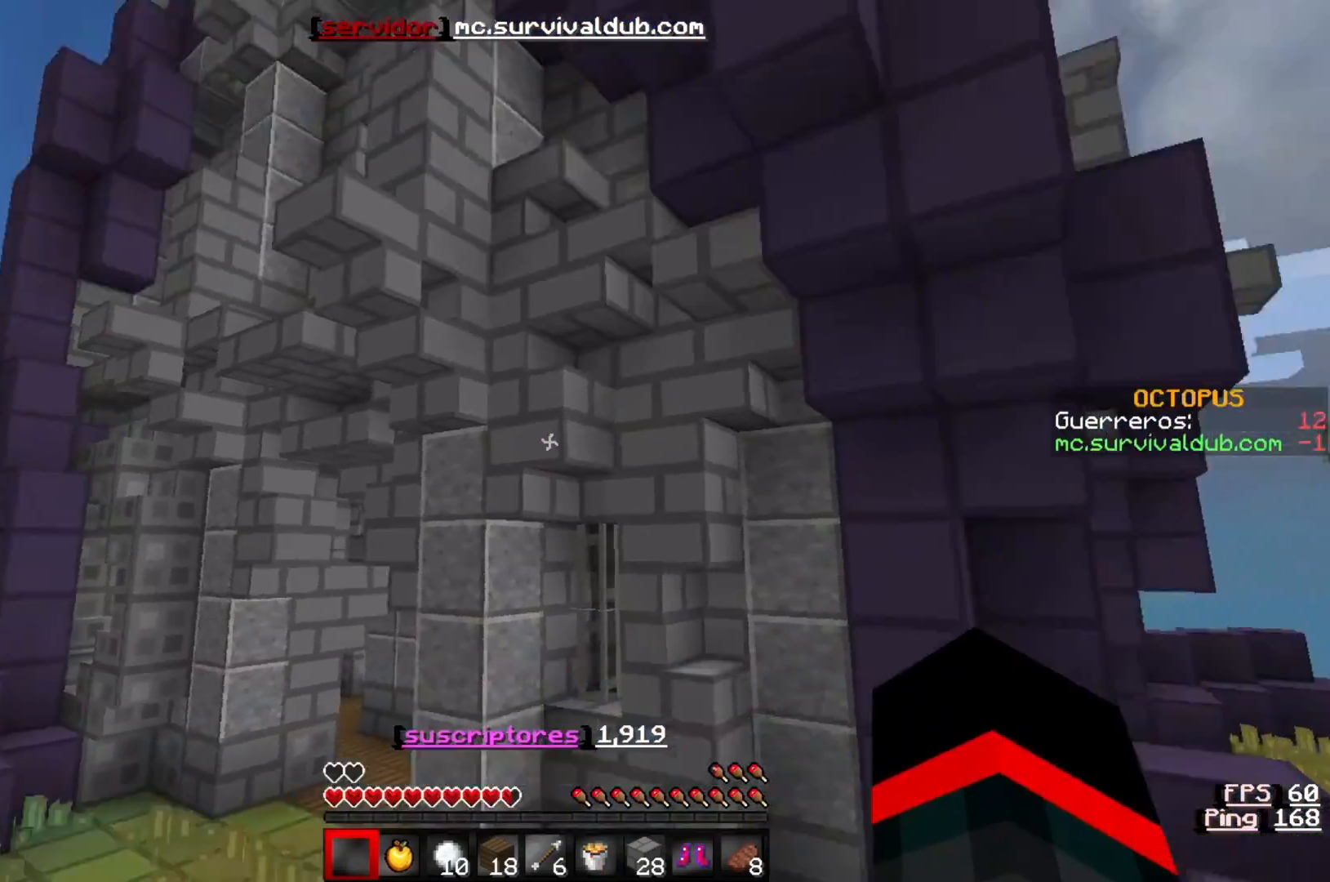
{"keys": ["w"], "events": []}
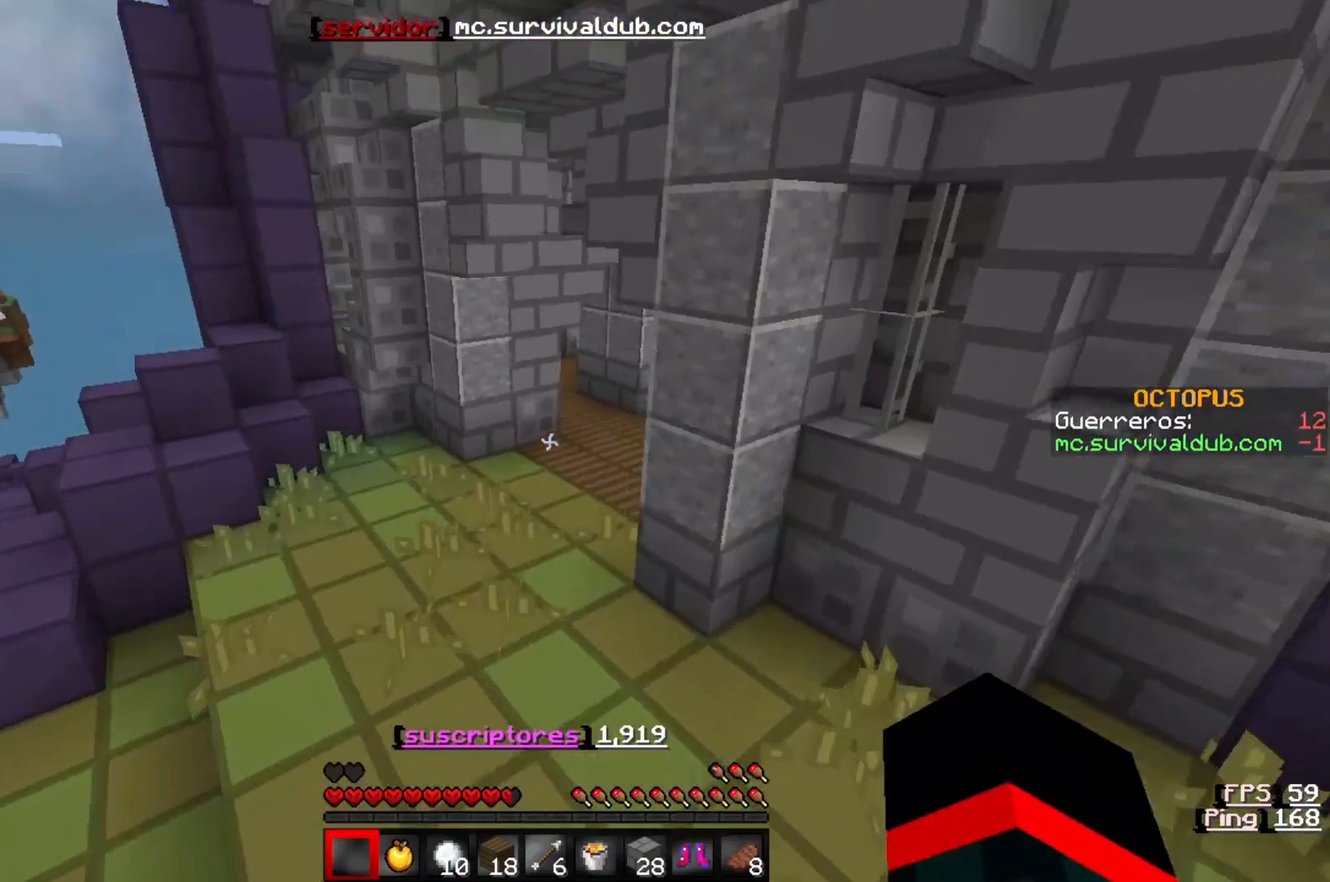
{"keys": ["a", "w"], "events": [[250, "a", "down"]]}
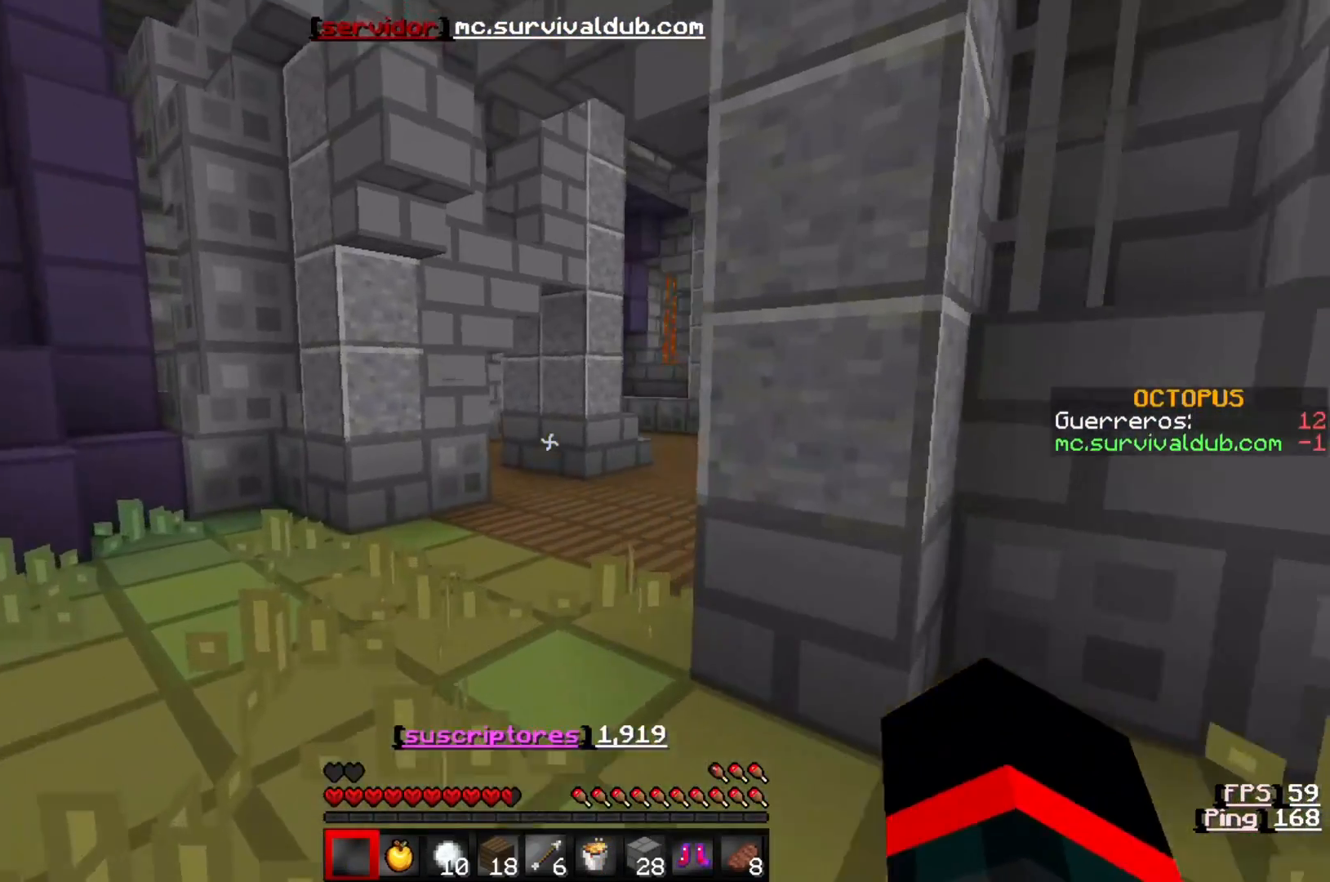
{"keys": ["w"], "events": [[17, "a", "up"]]}
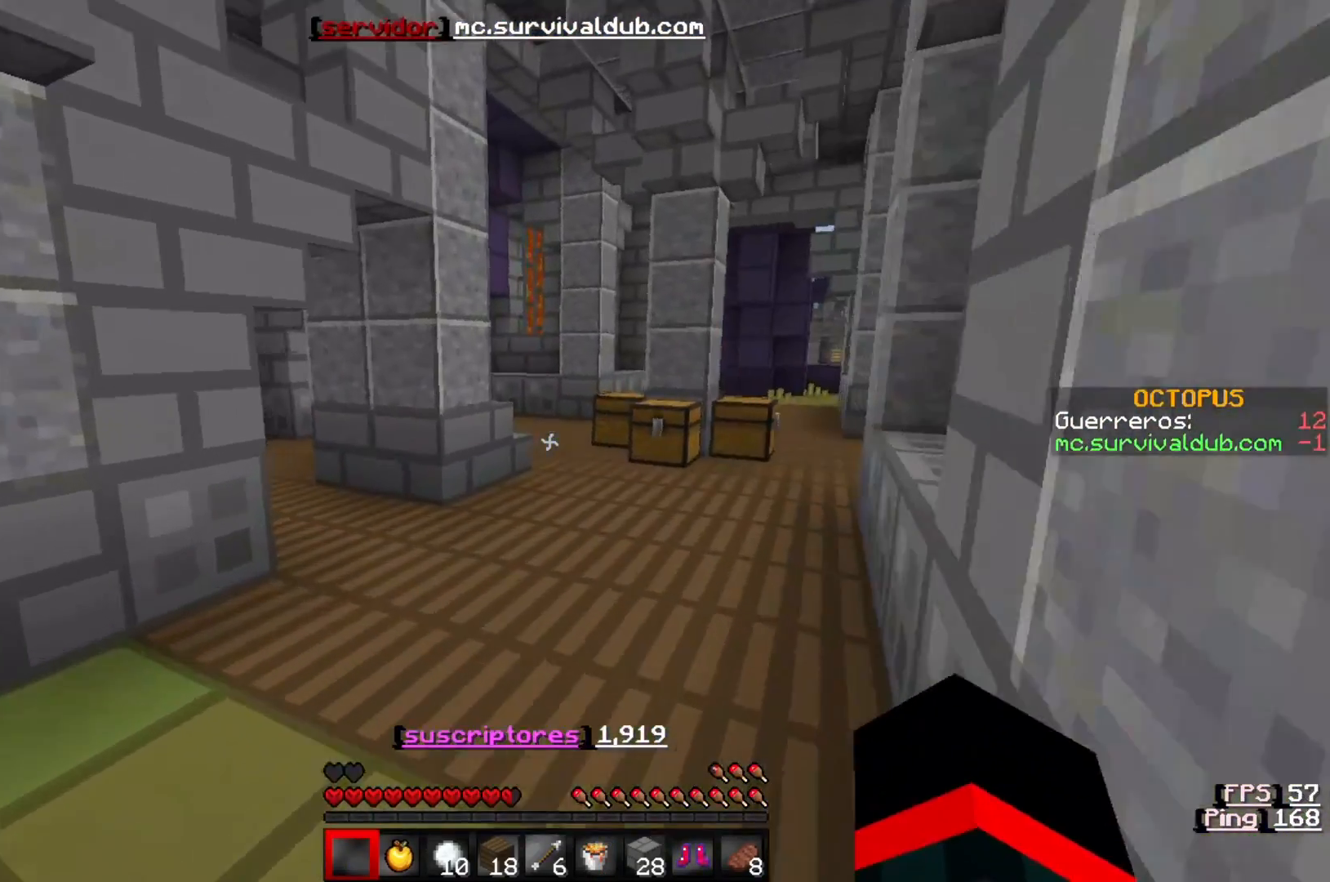
{"keys": ["w"], "events": []}
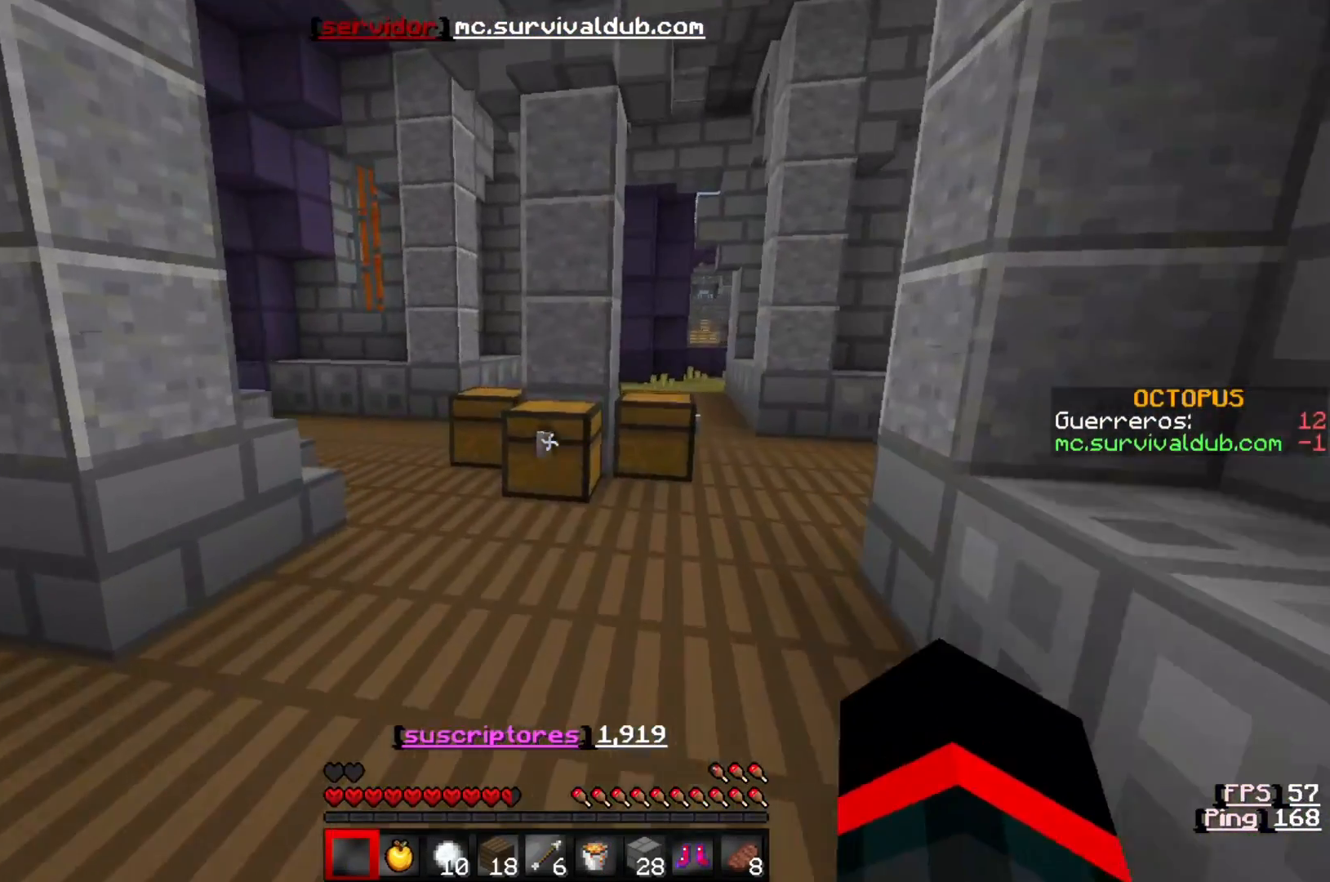
{"keys": ["w"], "events": []}
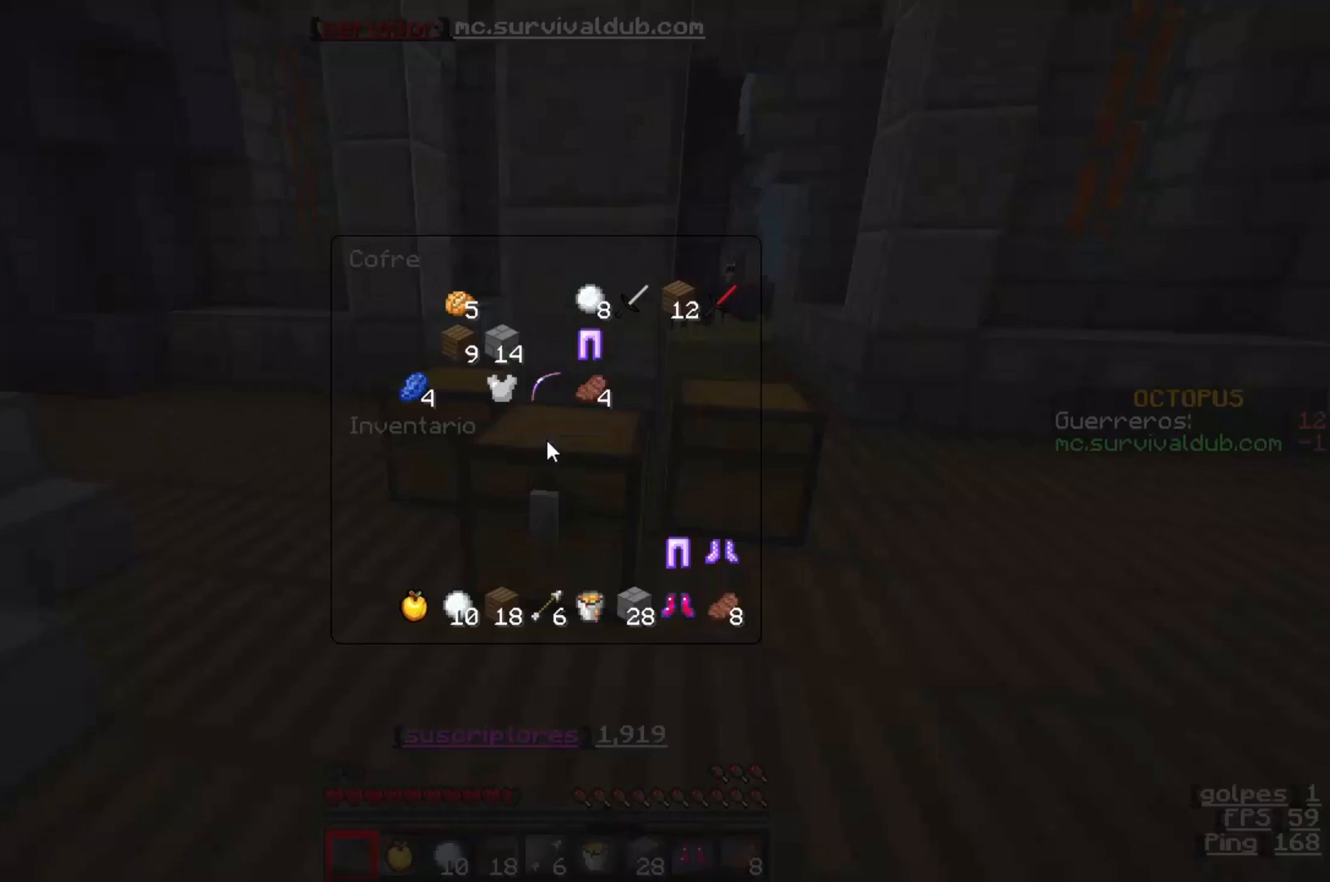
{"keys": [], "events": [[17, "w", "up"]]}